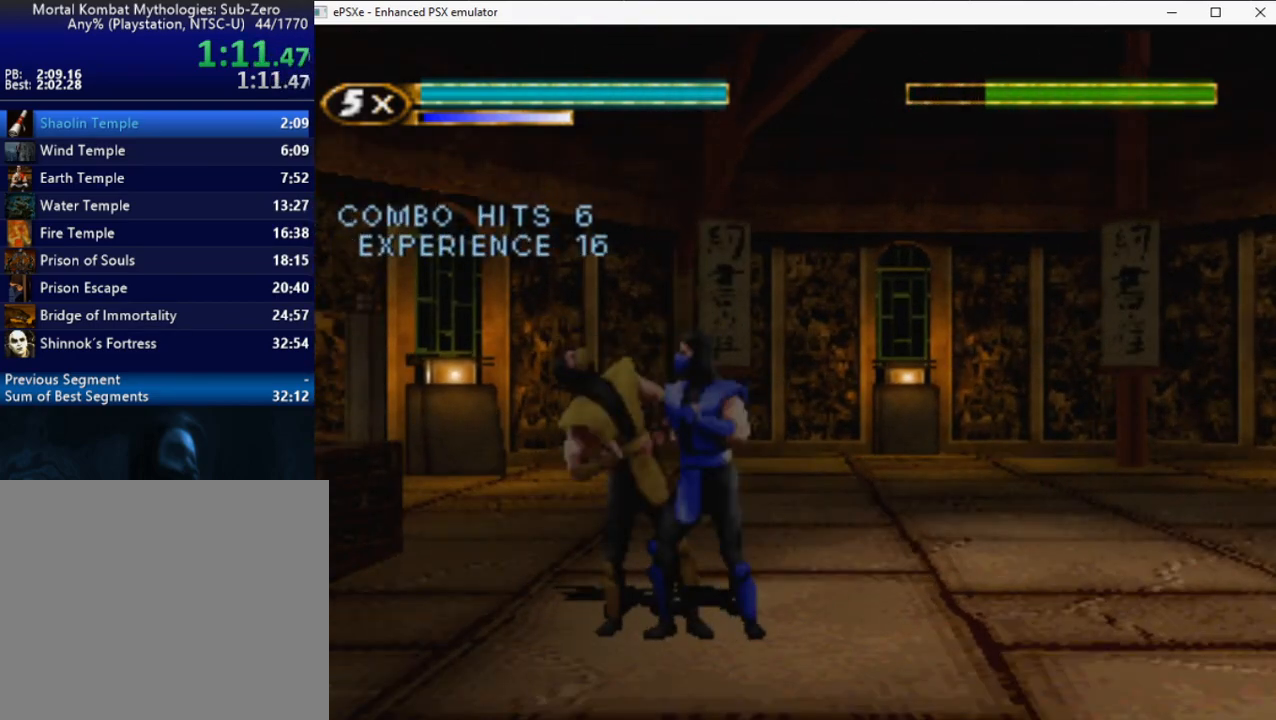
Gameplay with a controller (PlayStation layout); each line is a JSON object with the inputs held at the frame after it. "events" lists button and stick changes between this image and that frame as [ms after this image, input, new state], when the widget could be followed in between. Not read: left_stick.
{"buttons": ["L1", "DPAD_UP"], "right_stick": "center", "events": [[50, "SQUARE", "up"], [100, "SQUARE", "down"], [150, "SQUARE", "up"], [200, "SQUARE", "down"], [250, "SQUARE", "up"], [317, "SQUARE", "down"], [367, "SQUARE", "up"], [450, "DPAD_UP", "down"], [450, "L1", "down"]]}
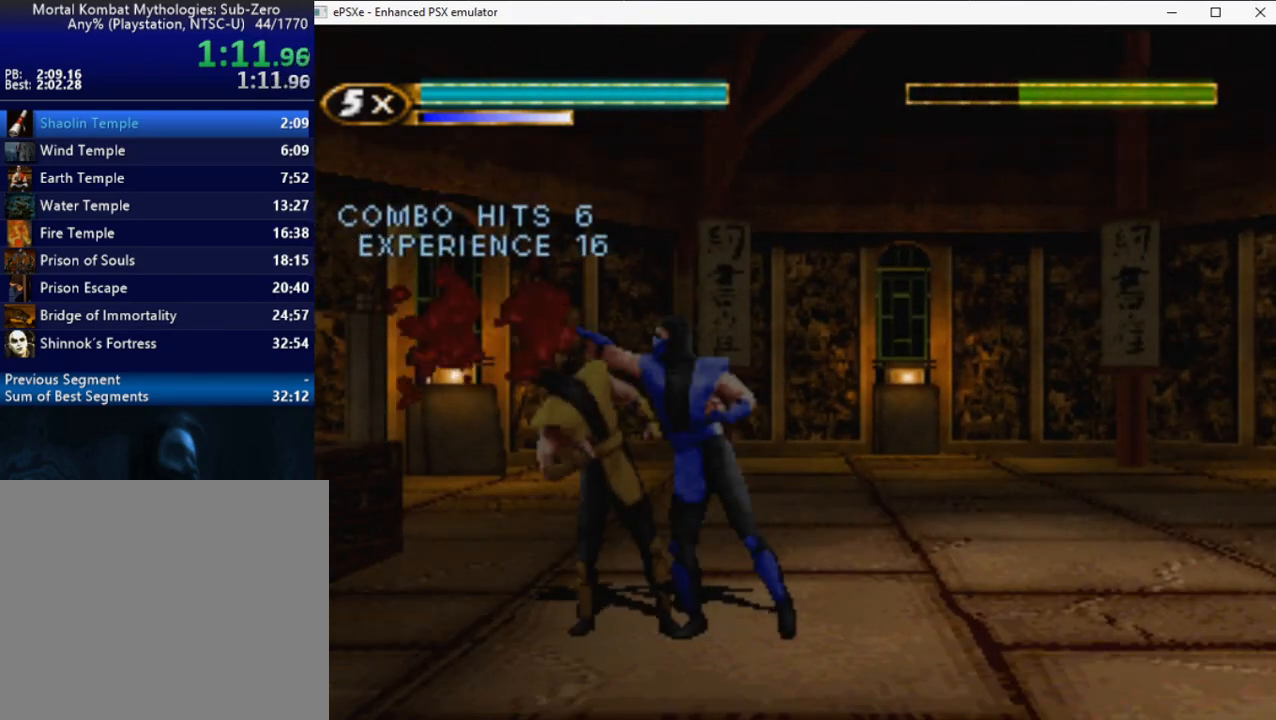
{"buttons": [], "right_stick": "center", "events": [[100, "L1", "up"], [217, "DPAD_LEFT", "down"], [267, "DPAD_UP", "up"], [467, "DPAD_LEFT", "up"]]}
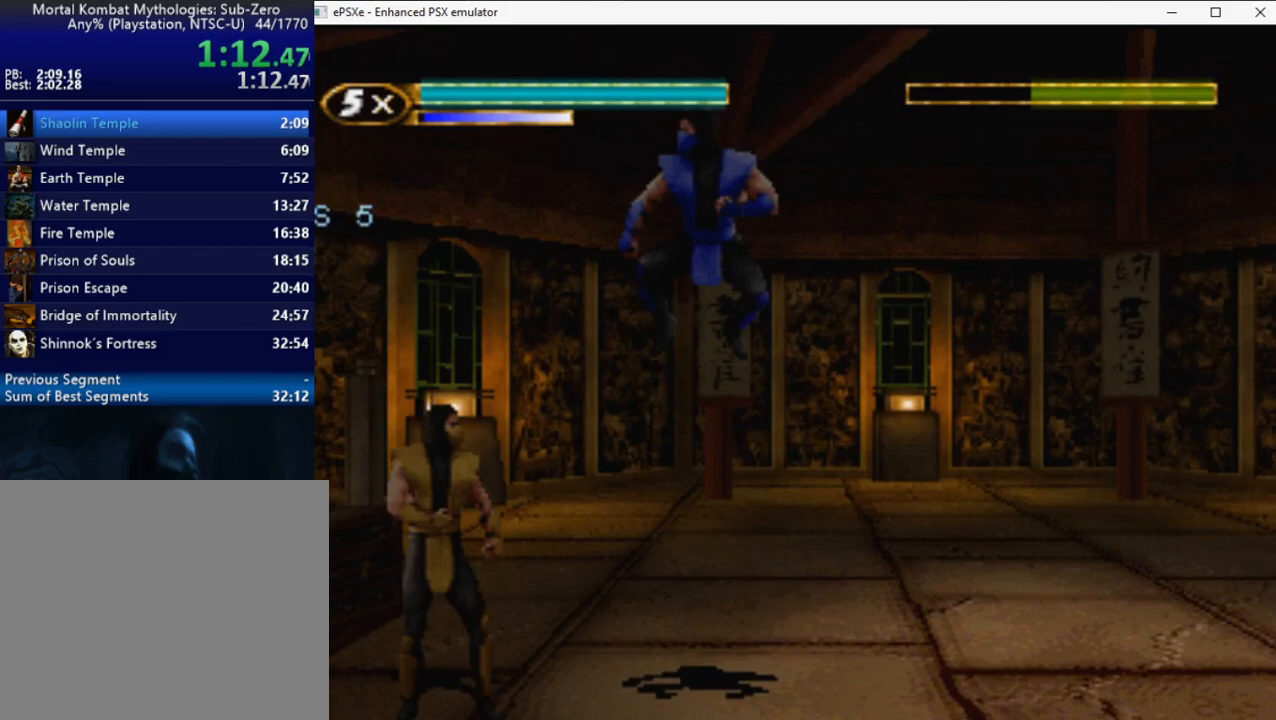
{"buttons": ["CROSS"], "right_stick": "center", "events": [[117, "CIRCLE", "down"], [233, "CIRCLE", "up"], [450, "CROSS", "down"]]}
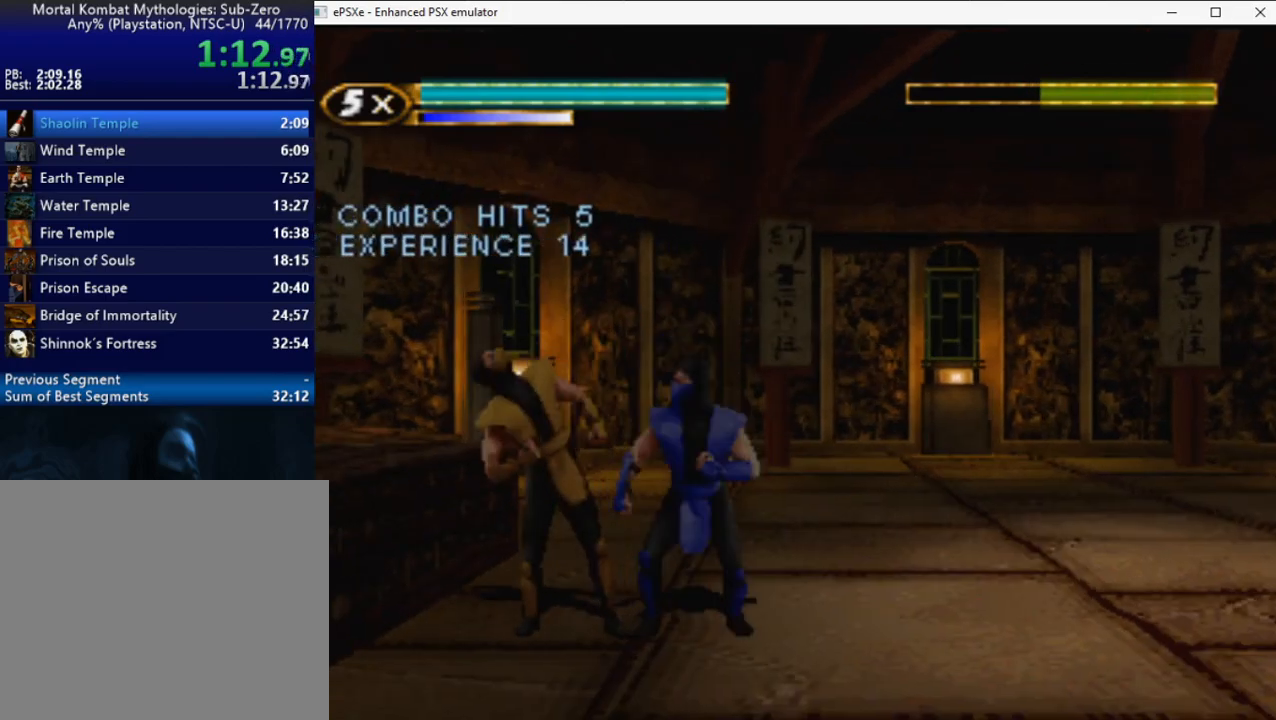
{"buttons": ["DPAD_UP"], "right_stick": "center", "events": [[17, "CROSS", "up"], [67, "SQUARE", "down"], [100, "SQUARE", "up"], [133, "SQUARE", "down"], [183, "SQUARE", "up"], [233, "SQUARE", "down"], [283, "SQUARE", "up"], [350, "L1", "down"], [367, "DPAD_UP", "down"], [433, "L1", "up"]]}
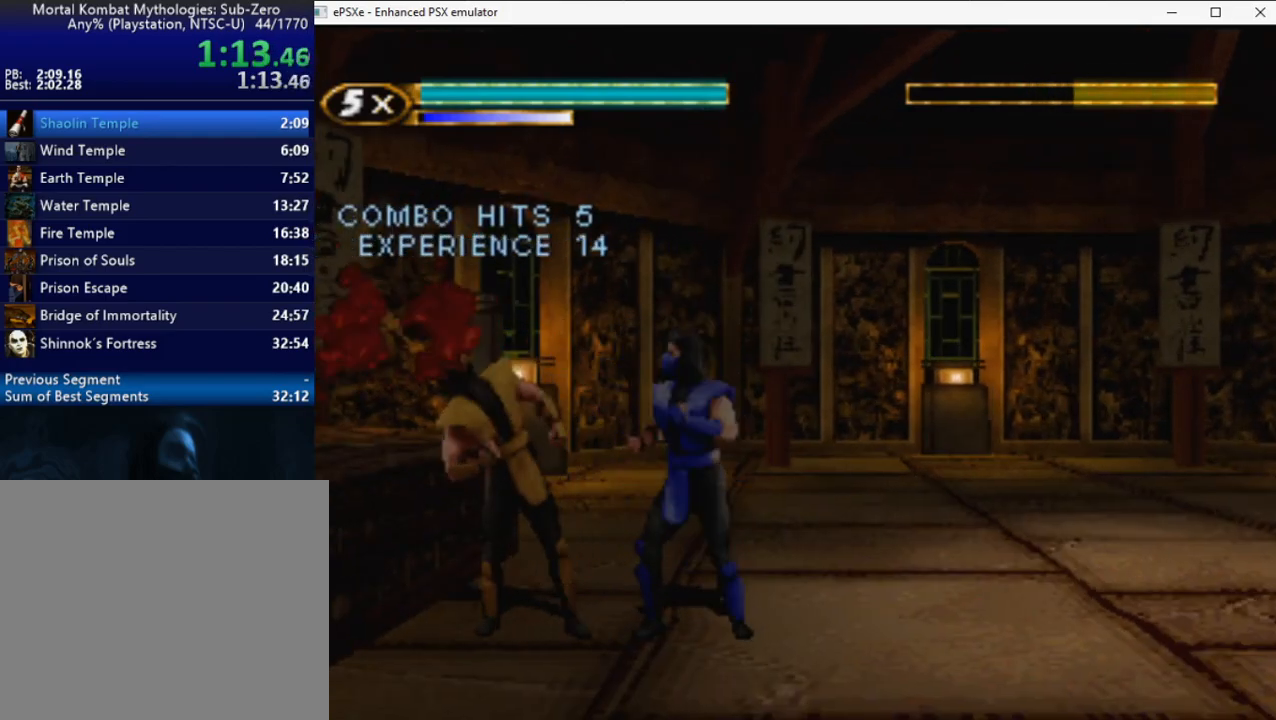
{"buttons": [], "right_stick": "center", "events": [[150, "L2", "down"], [233, "DPAD_LEFT", "down"], [267, "DPAD_UP", "up"], [300, "L2", "up"], [383, "DPAD_LEFT", "up"]]}
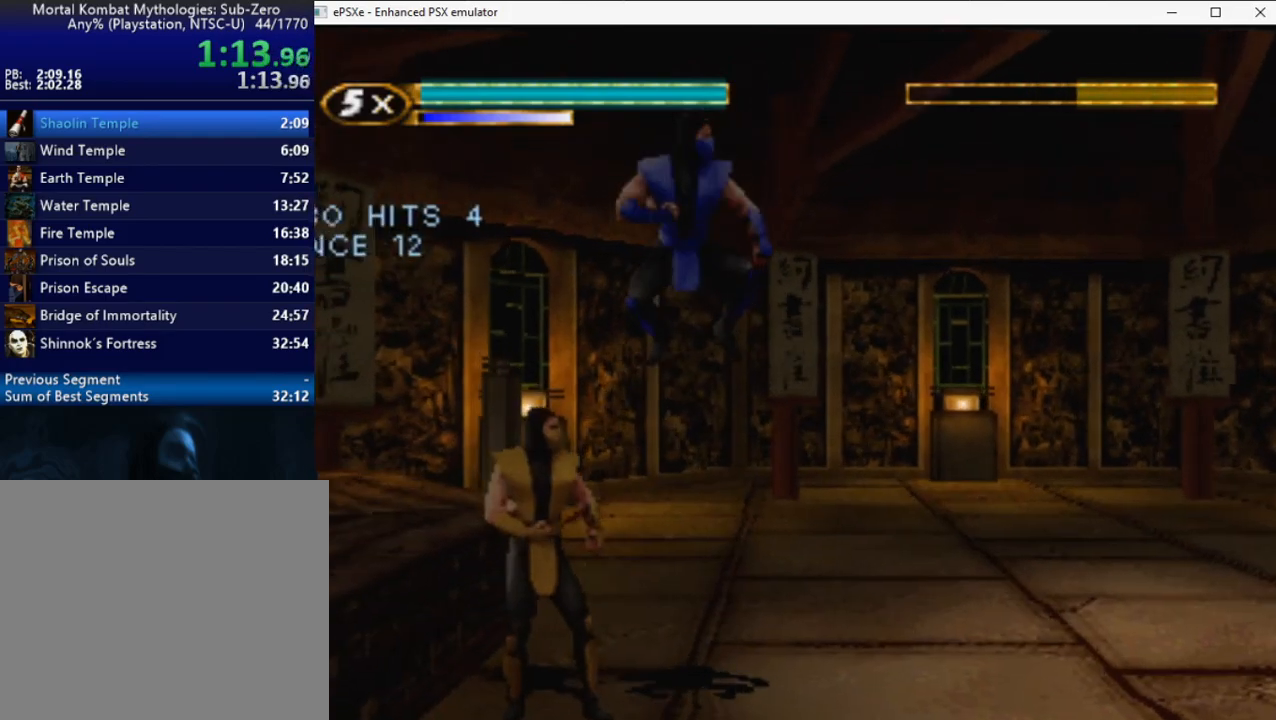
{"buttons": ["SQUARE"], "right_stick": "center", "events": [[67, "CIRCLE", "down"], [167, "CIRCLE", "up"], [367, "CROSS", "down"], [433, "CROSS", "up"], [483, "SQUARE", "down"]]}
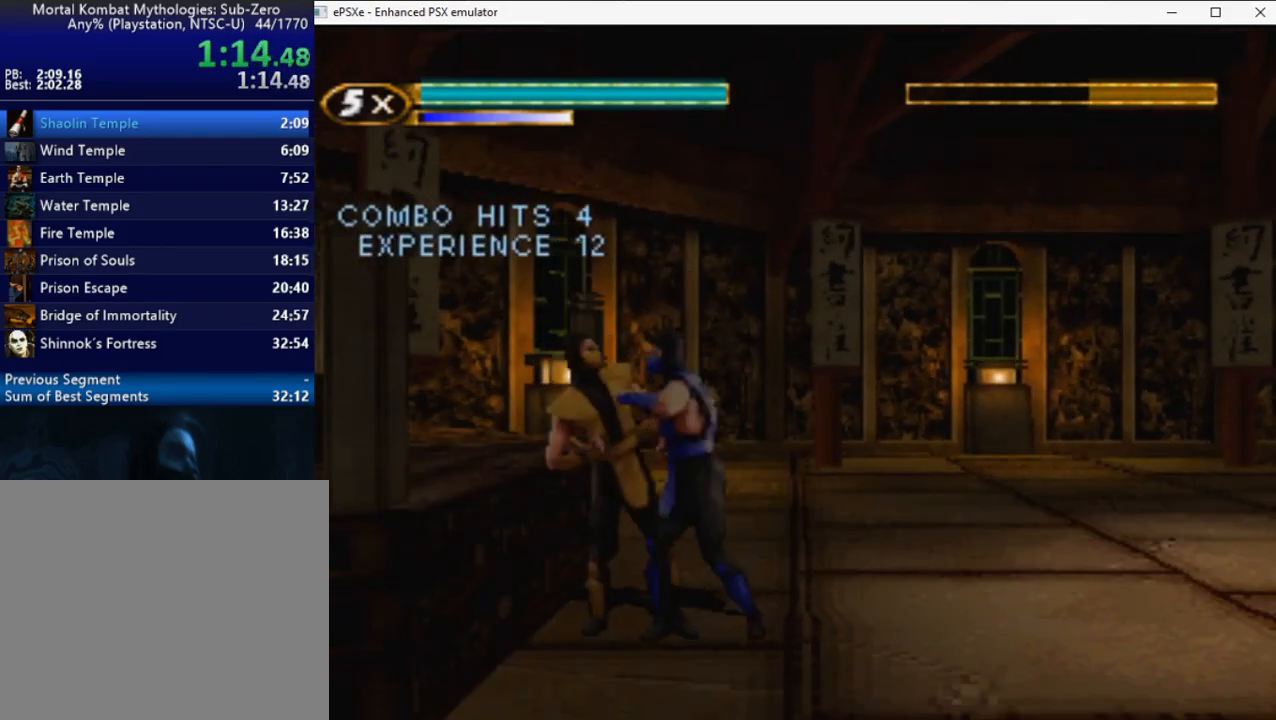
{"buttons": ["DPAD_UP"], "right_stick": "center", "events": [[33, "SQUARE", "up"], [83, "SQUARE", "down"], [117, "SQUARE", "up"], [183, "SQUARE", "down"], [233, "SQUARE", "up"], [267, "L1", "down"], [283, "DPAD_UP", "down"], [333, "L1", "up"]]}
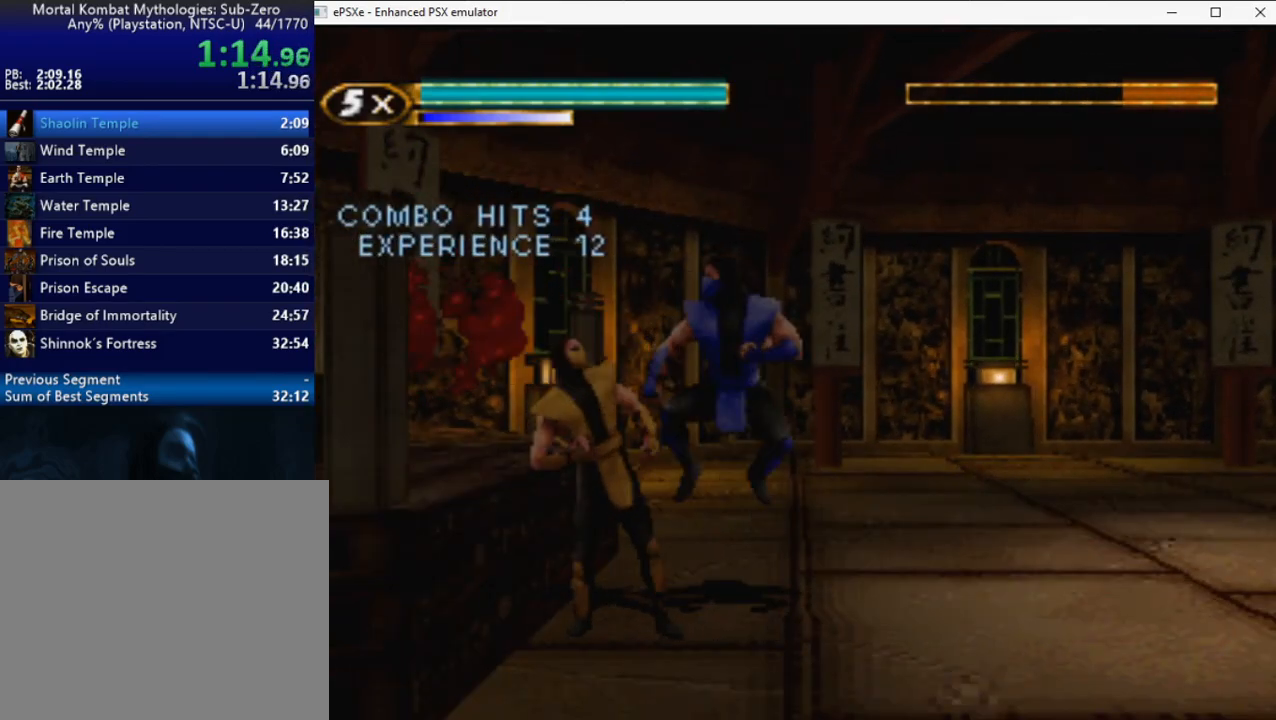
{"buttons": [], "right_stick": "center", "events": [[17, "L2", "down"], [100, "DPAD_LEFT", "down"], [133, "DPAD_UP", "up"], [133, "L2", "up"], [383, "DPAD_LEFT", "up"]]}
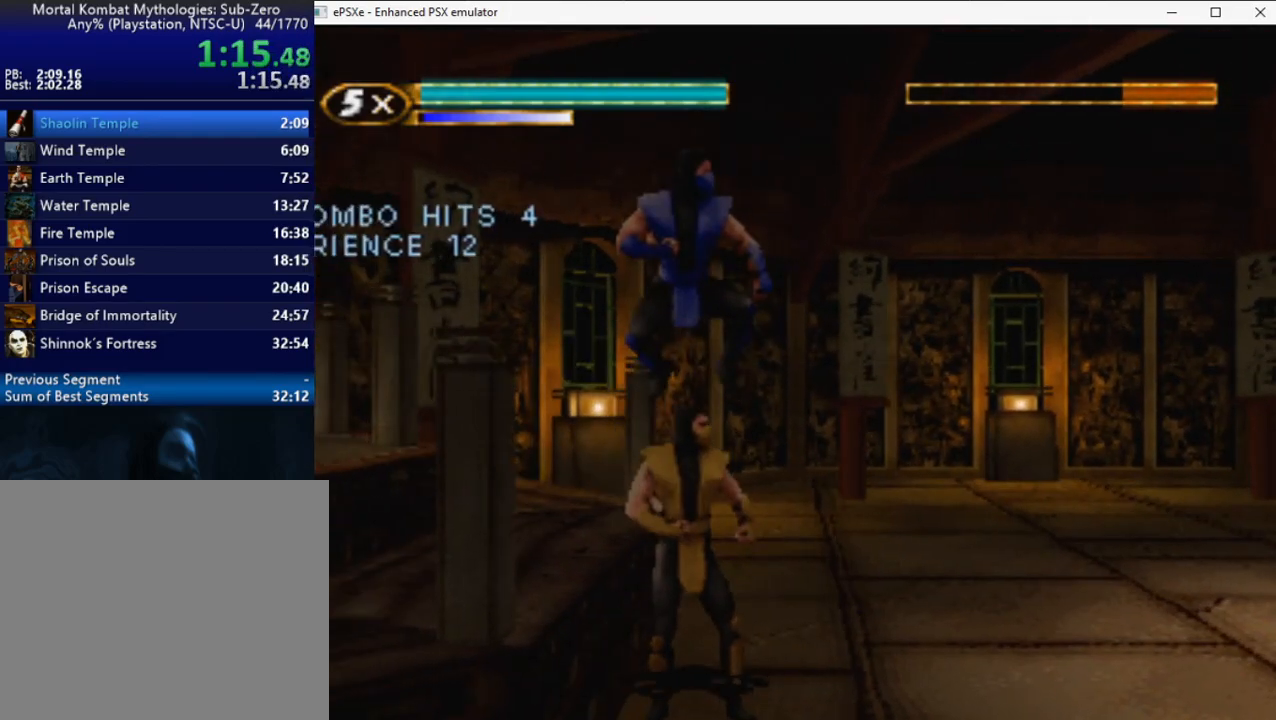
{"buttons": ["SQUARE"], "right_stick": "center", "events": [[17, "CIRCLE", "down"], [83, "CIRCLE", "up"], [300, "CROSS", "down"], [350, "CROSS", "up"], [400, "SQUARE", "down"], [450, "SQUARE", "up"], [483, "SQUARE", "down"]]}
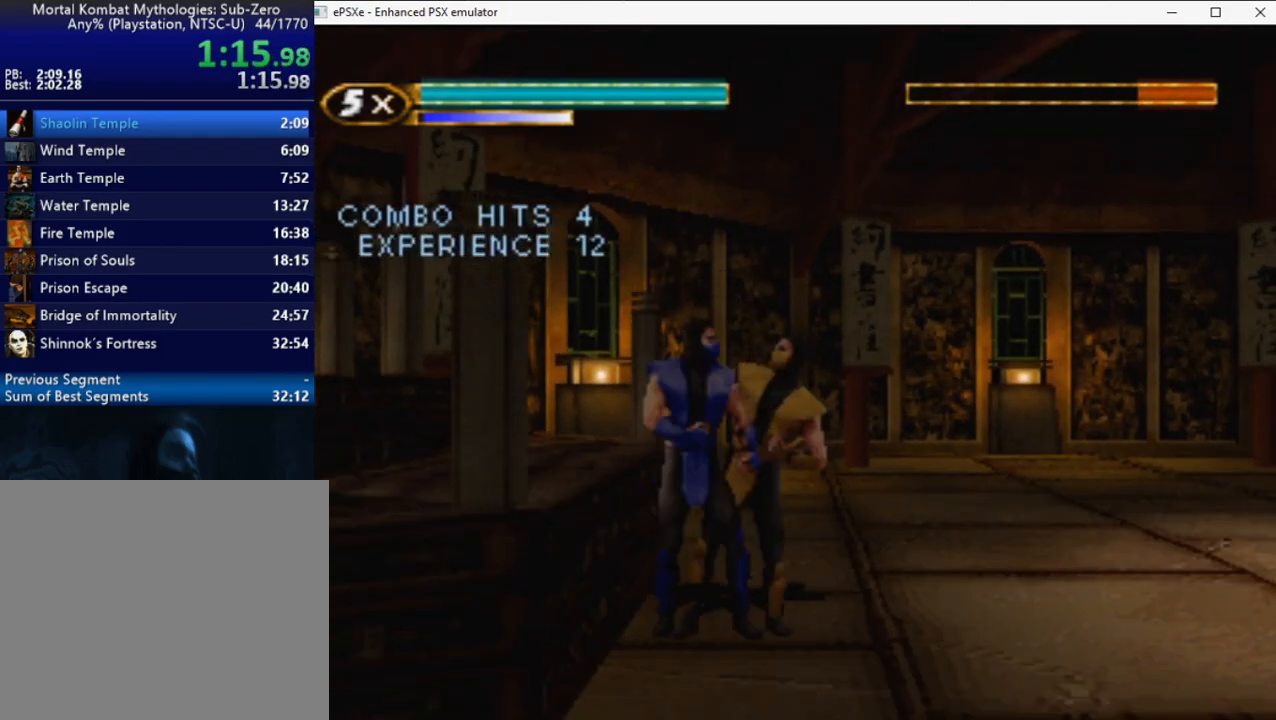
{"buttons": [], "right_stick": "center", "events": [[33, "SQUARE", "up"], [100, "SQUARE", "down"], [150, "SQUARE", "up"], [200, "SQUARE", "down"], [250, "SQUARE", "up"], [317, "SQUARE", "down"], [367, "SQUARE", "up"]]}
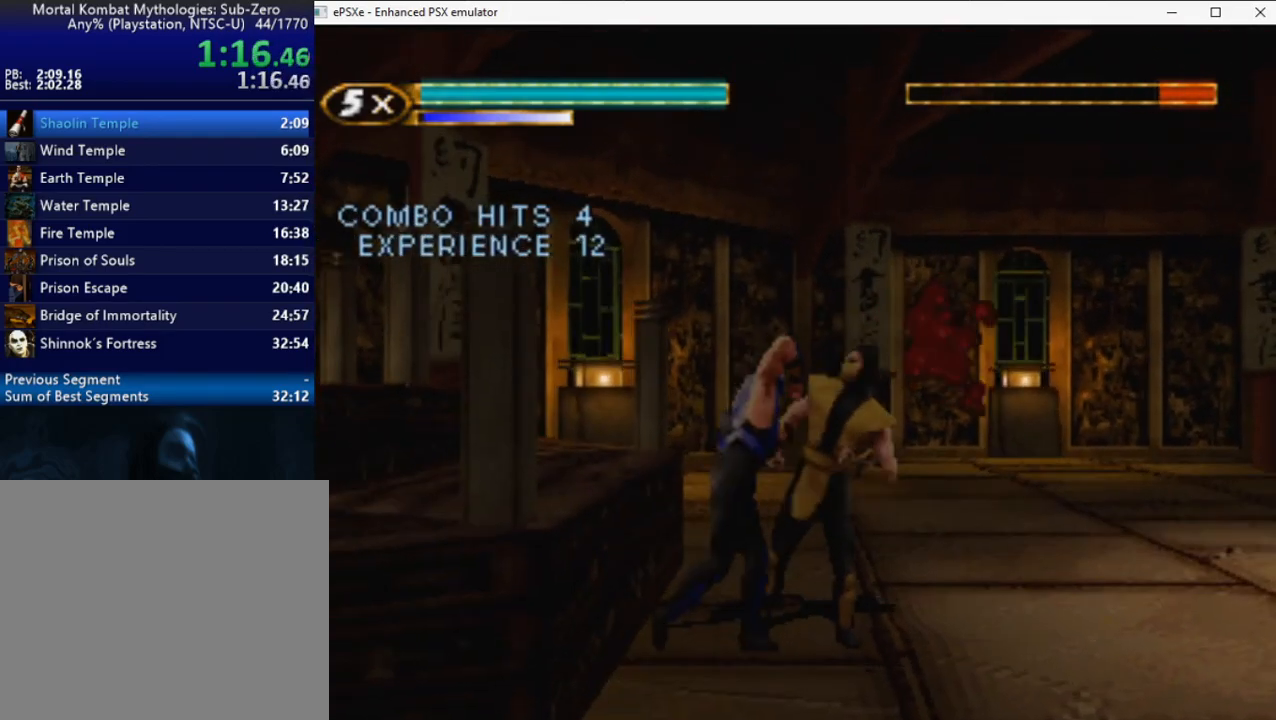
{"buttons": [], "right_stick": "center", "events": [[67, "DPAD_UP", "down"], [100, "CROSS", "down"], [150, "CROSS", "up"], [483, "DPAD_UP", "up"]]}
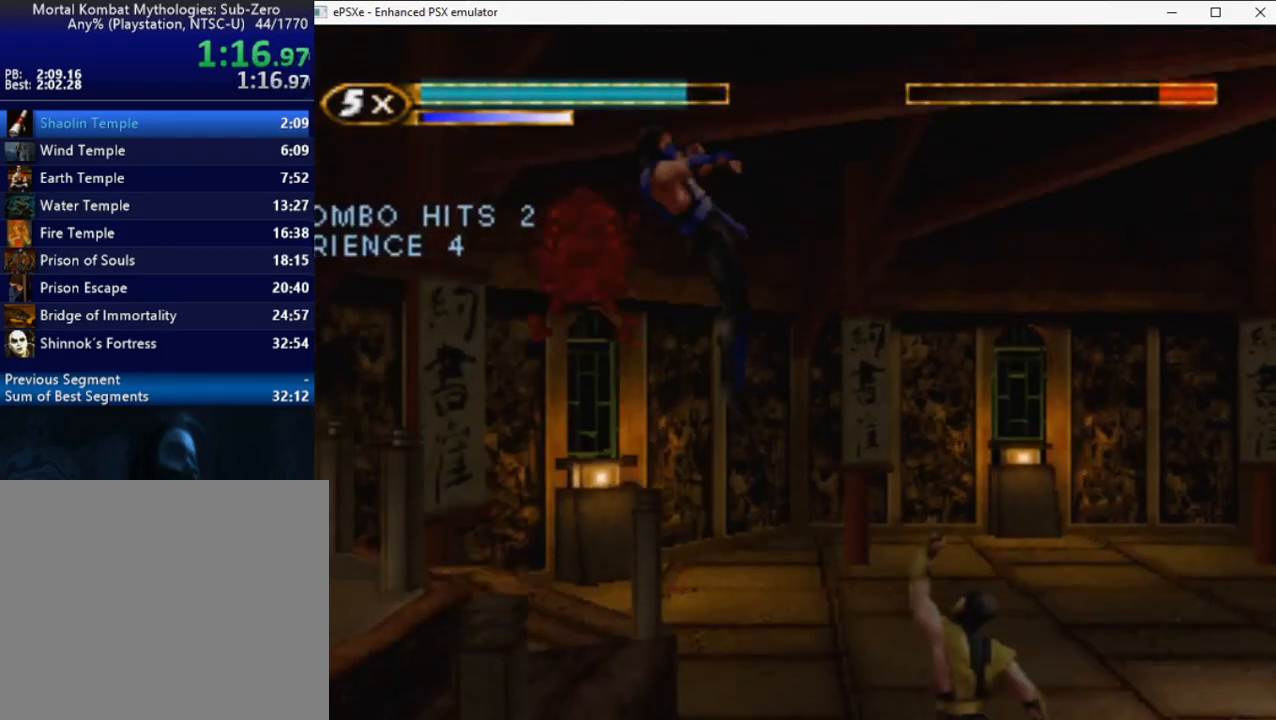
{"buttons": [], "right_stick": "center", "events": []}
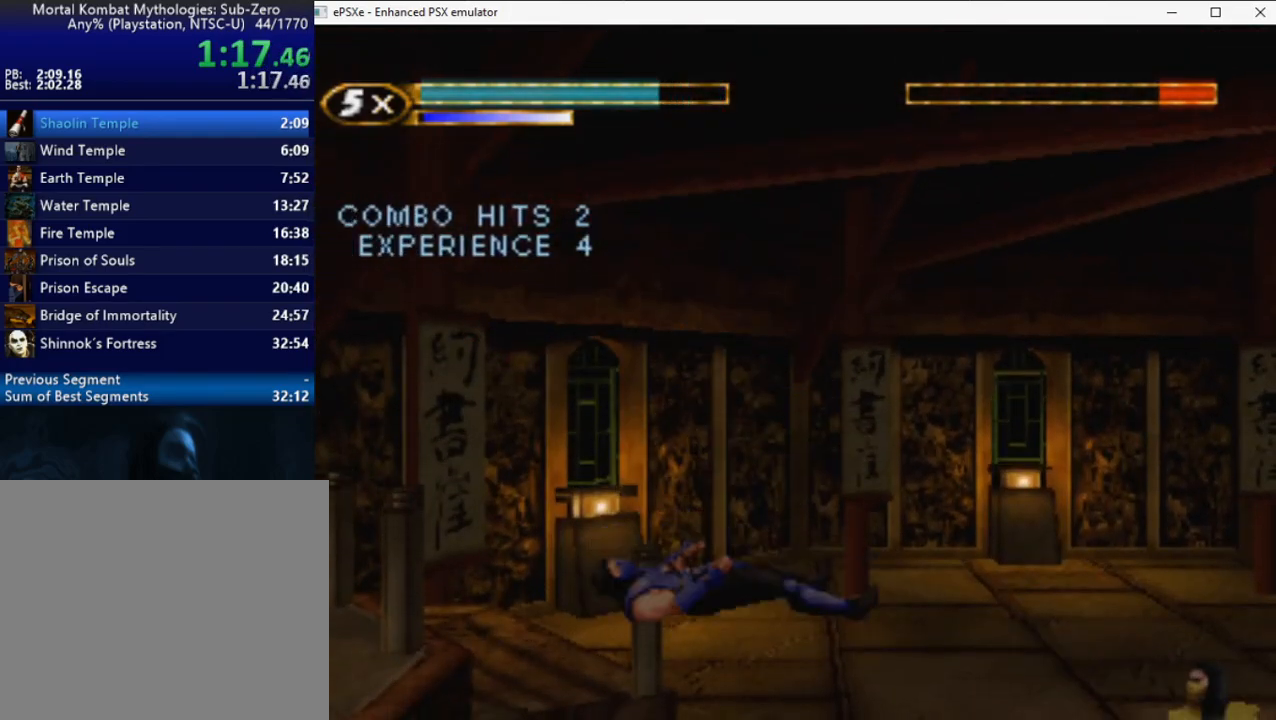
{"buttons": ["DPAD_DOWN"], "right_stick": "center", "events": [[33, "DPAD_DOWN", "down"], [400, "CROSS", "down"], [500, "CROSS", "up"]]}
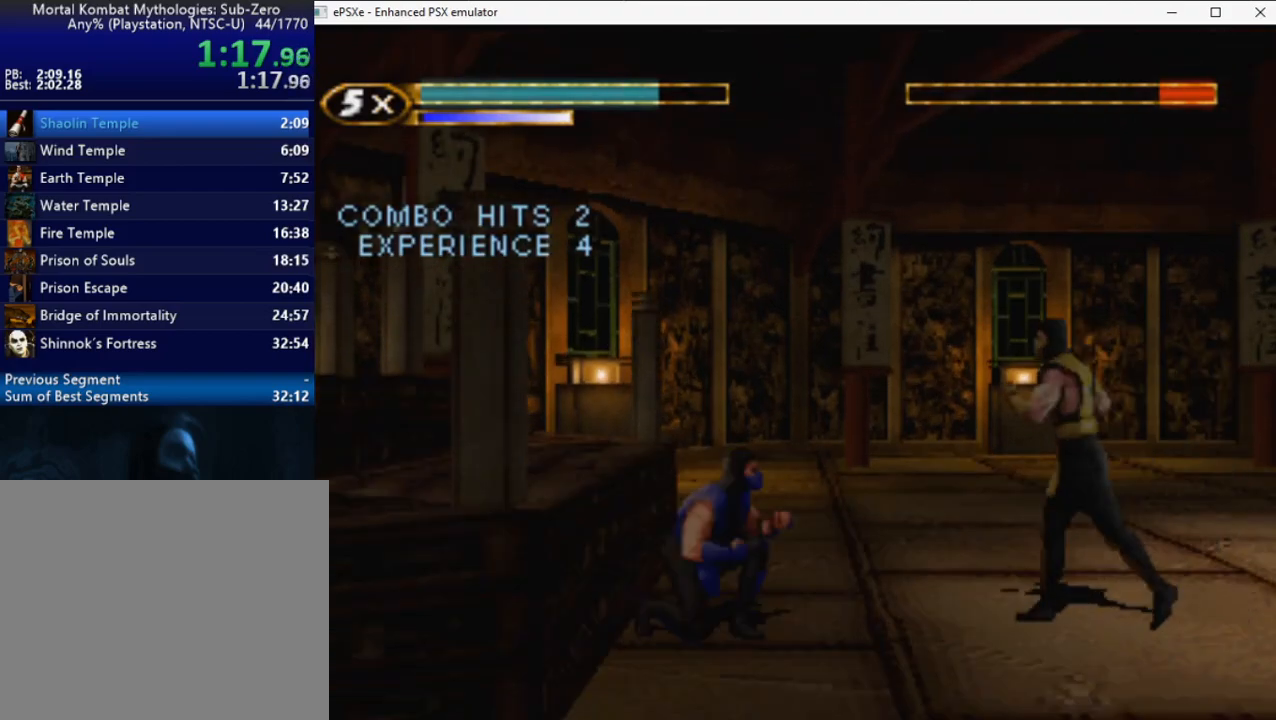
{"buttons": ["DPAD_RIGHT"], "right_stick": "center", "events": [[50, "DPAD_DOWN", "up"], [150, "DPAD_UP", "down"], [450, "DPAD_RIGHT", "down"], [467, "DPAD_UP", "up"]]}
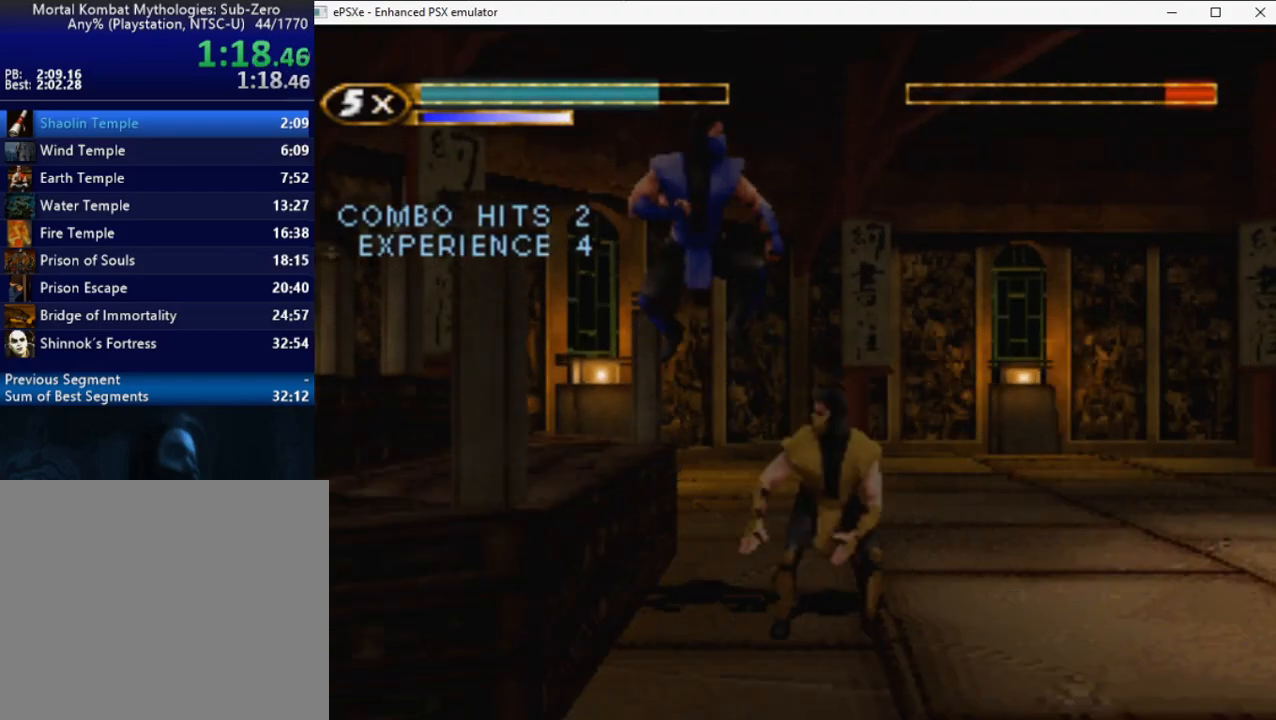
{"buttons": [], "right_stick": "center", "events": [[83, "DPAD_RIGHT", "up"], [200, "DPAD_LEFT", "down"], [367, "CROSS", "down"], [450, "DPAD_LEFT", "up"], [467, "CROSS", "up"]]}
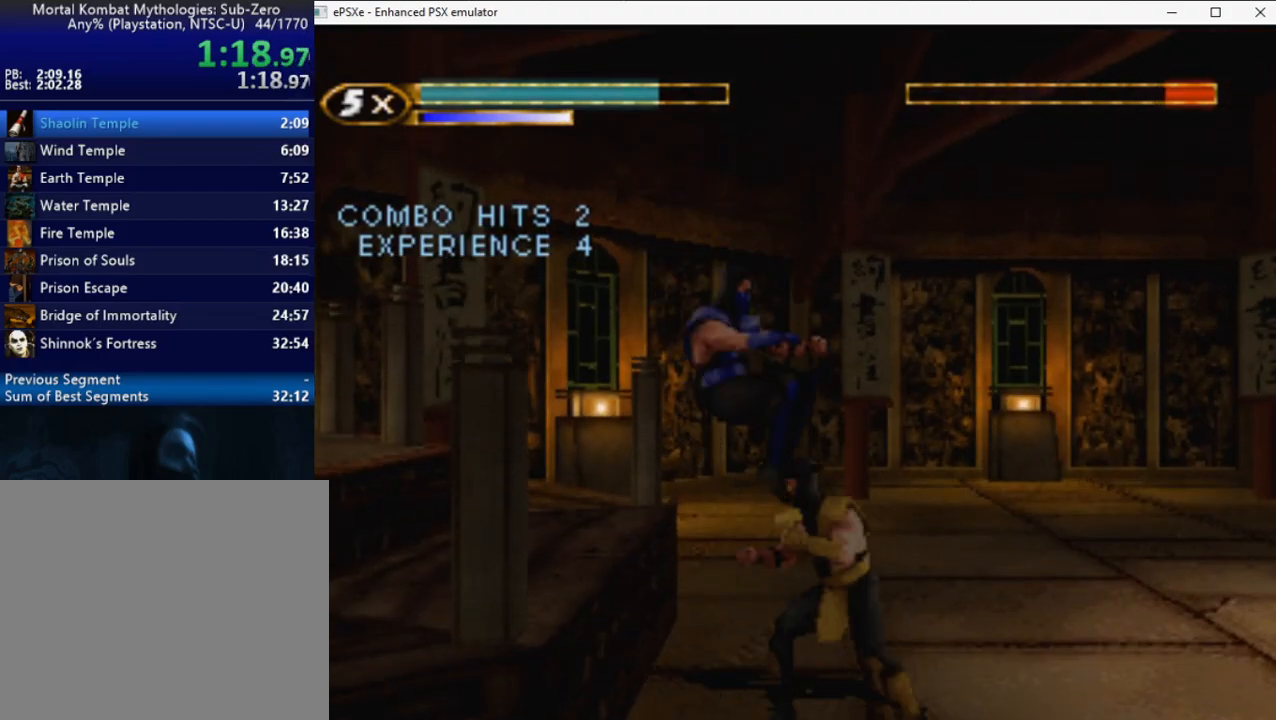
{"buttons": ["SQUARE"], "right_stick": "center", "events": [[150, "CROSS", "down"], [217, "CROSS", "up"], [267, "SQUARE", "down"], [300, "SQUARE", "up"], [350, "SQUARE", "down"], [400, "SQUARE", "up"], [450, "SQUARE", "down"]]}
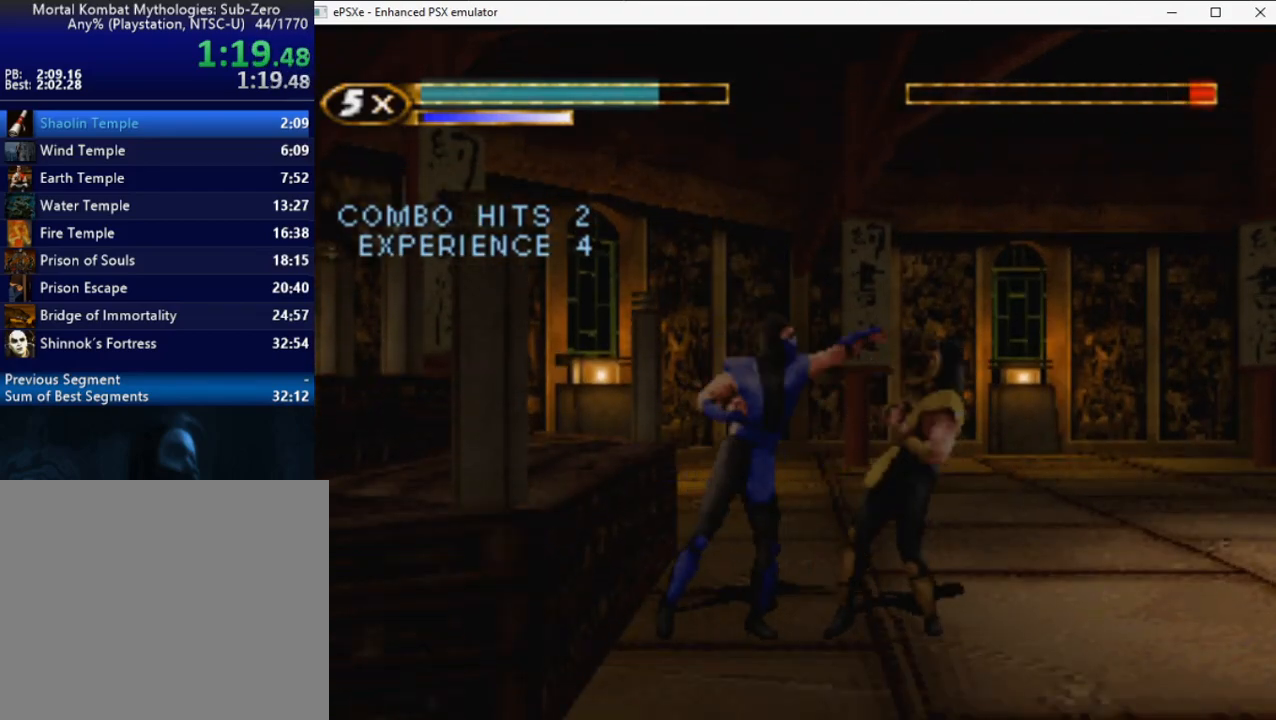
{"buttons": [], "right_stick": "center", "events": [[17, "SQUARE", "up"], [67, "SQUARE", "down"], [117, "SQUARE", "up"], [183, "SQUARE", "down"], [217, "SQUARE", "up"], [300, "SQUARE", "down"], [333, "SQUARE", "up"], [383, "SQUARE", "down"], [450, "SQUARE", "up"]]}
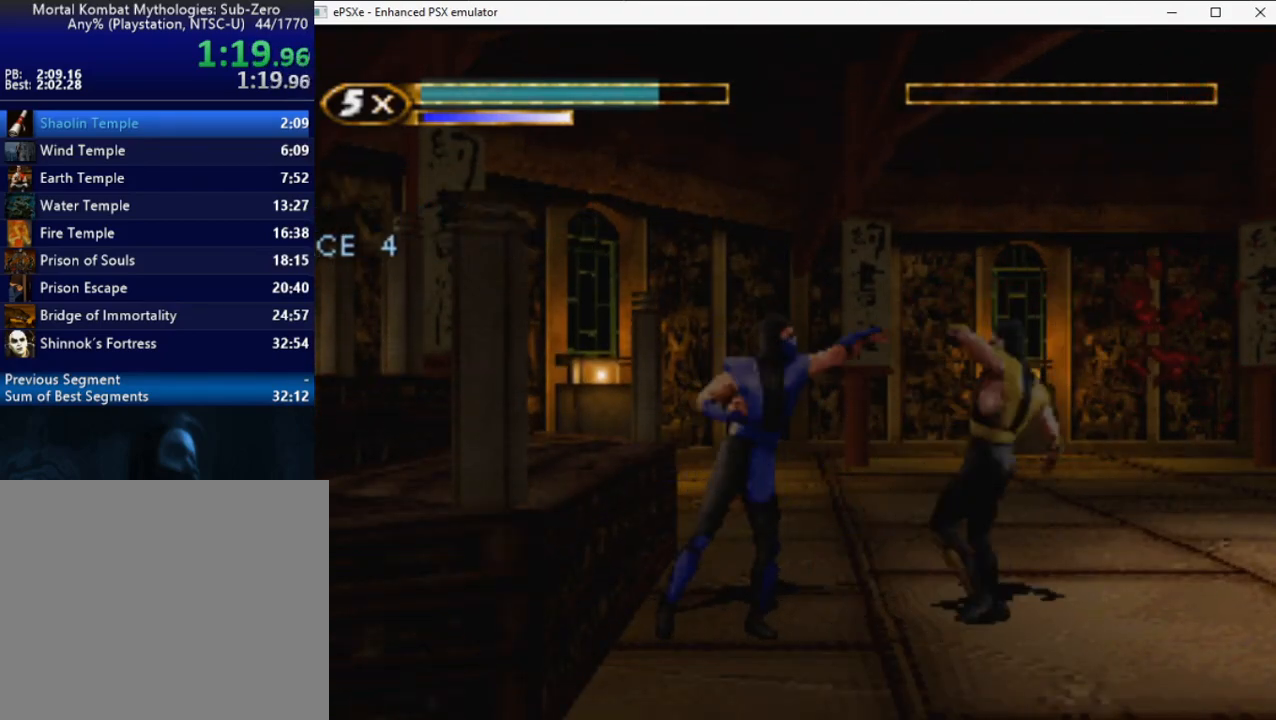
{"buttons": ["R2", "DPAD_UP", "DPAD_LEFT"], "right_stick": "center", "events": [[250, "DPAD_LEFT", "down"], [250, "DPAD_UP", "down"], [300, "R2", "down"]]}
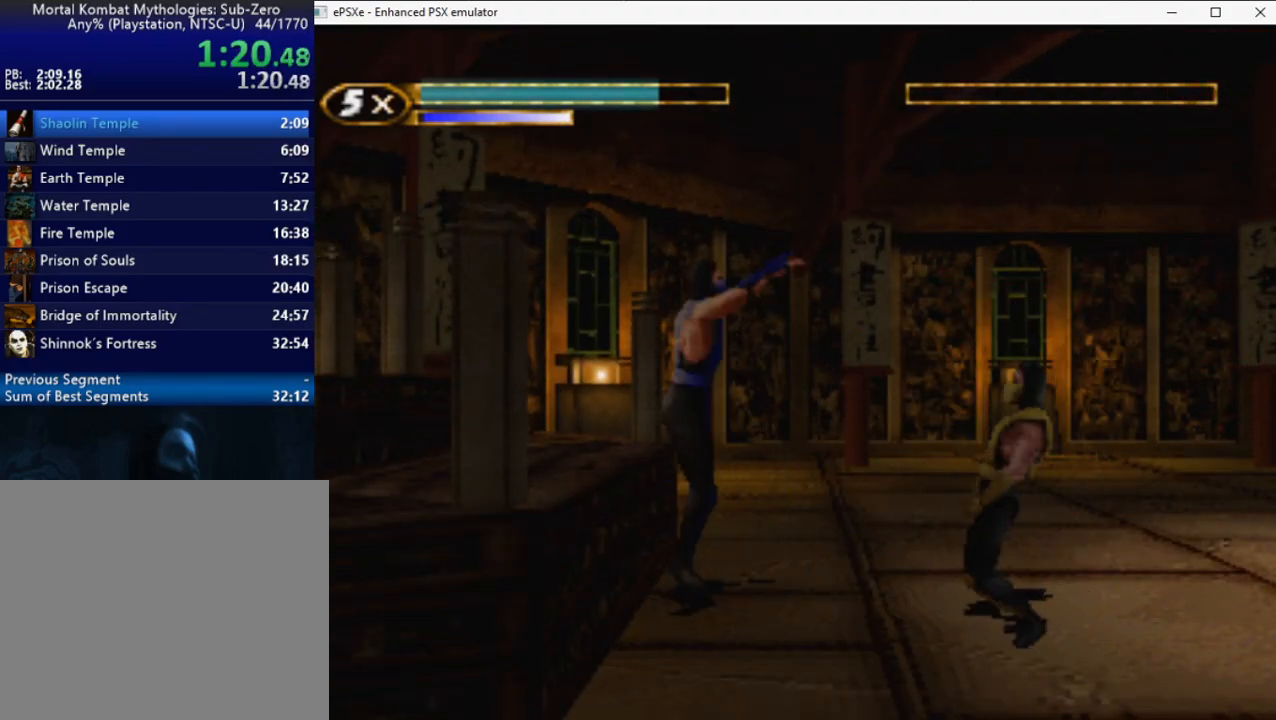
{"buttons": [], "right_stick": "center", "events": [[333, "R2", "up"], [367, "DPAD_UP", "up"], [467, "DPAD_LEFT", "up"]]}
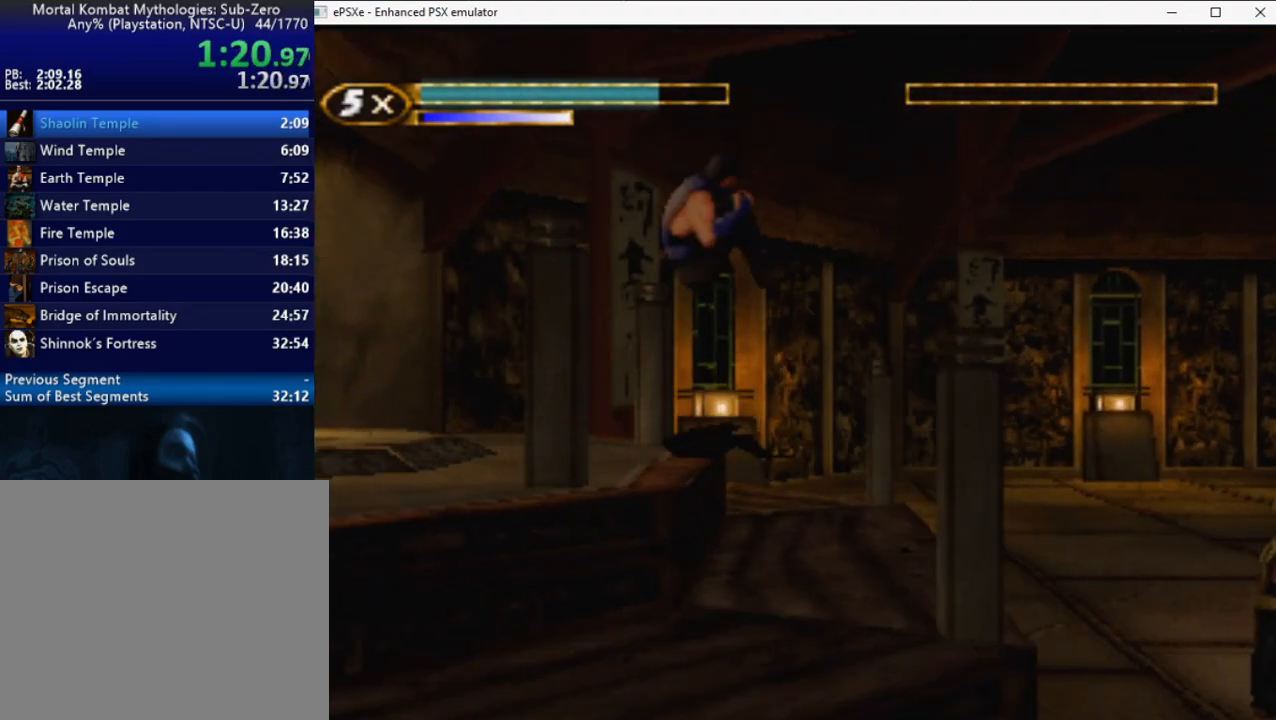
{"buttons": ["L1"], "right_stick": "center", "events": [[17, "L2", "down"], [133, "L2", "up"], [150, "DPAD_LEFT", "down"], [150, "R2", "down"], [333, "DPAD_LEFT", "up"], [350, "L1", "down"], [367, "R2", "up"]]}
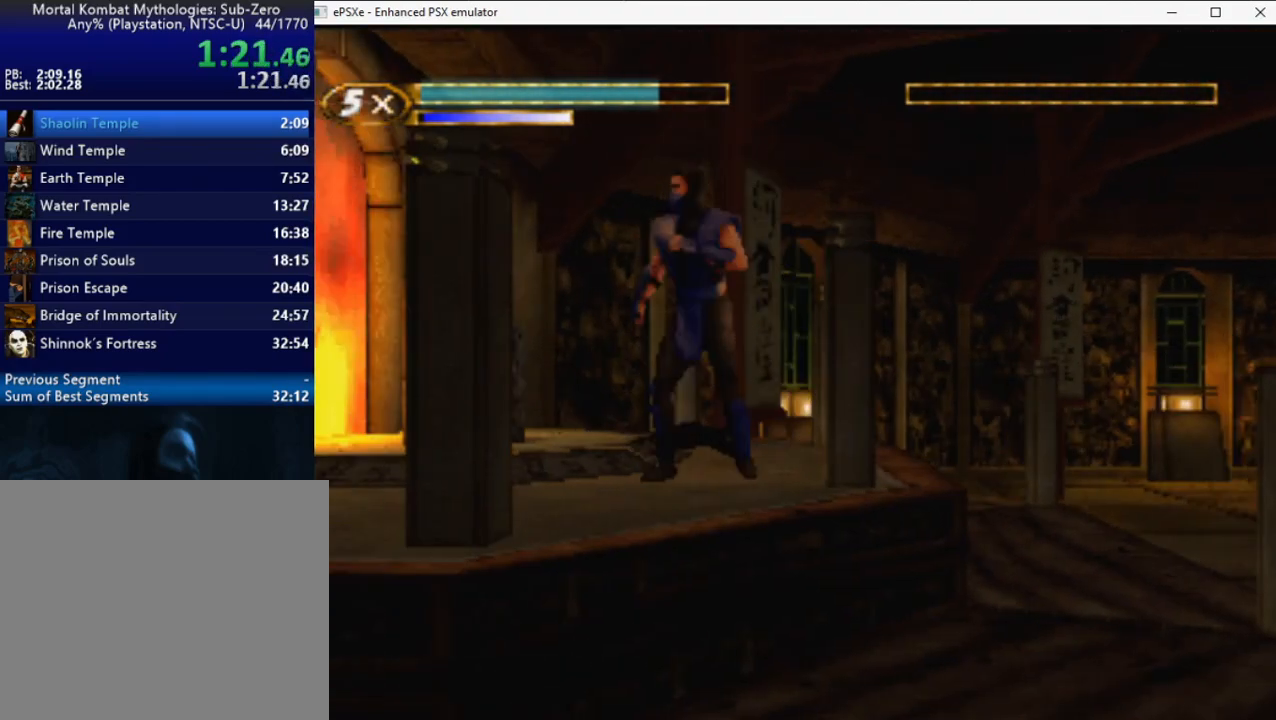
{"buttons": ["R2", "DPAD_UP", "DPAD_RIGHT"], "right_stick": "center", "events": [[133, "DPAD_RIGHT", "down"], [133, "R2", "down"], [183, "DPAD_UP", "down"], [250, "DPAD_UP", "up"], [283, "L1", "up"], [300, "DPAD_RIGHT", "up"], [367, "DPAD_RIGHT", "down"], [367, "DPAD_UP", "down"]]}
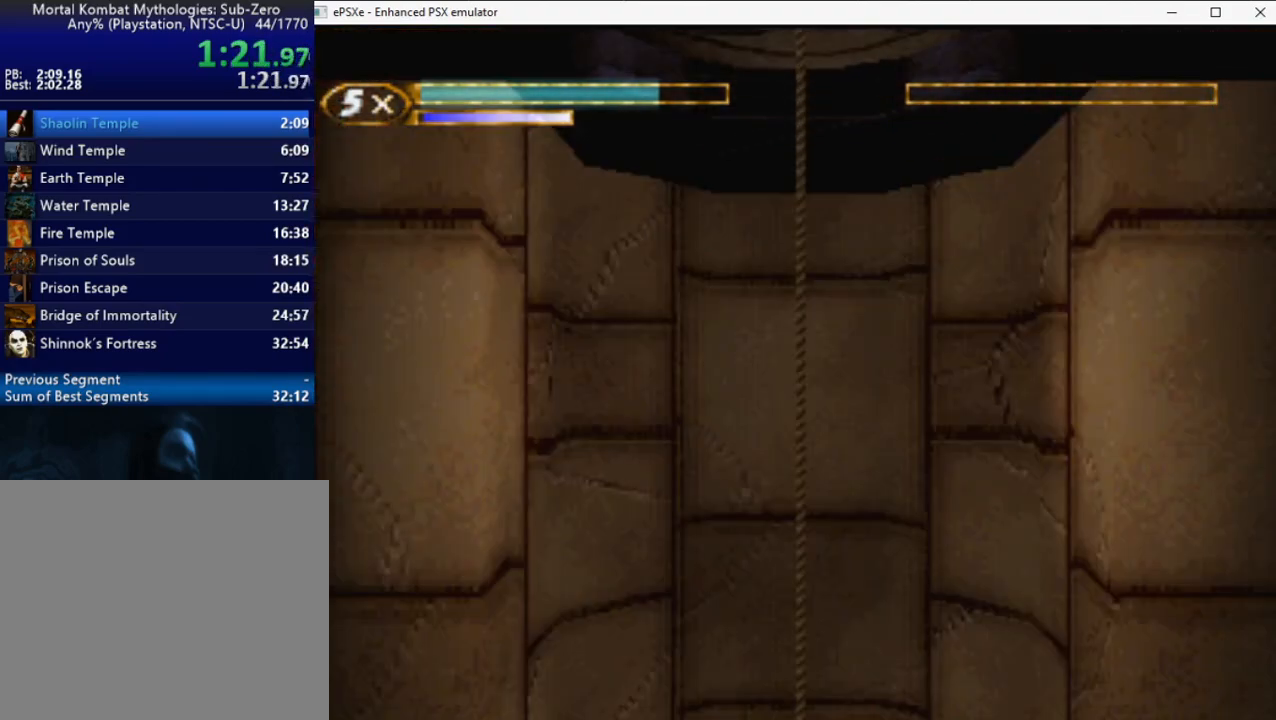
{"buttons": ["R2", "DPAD_UP", "DPAD_RIGHT"], "right_stick": "center", "events": []}
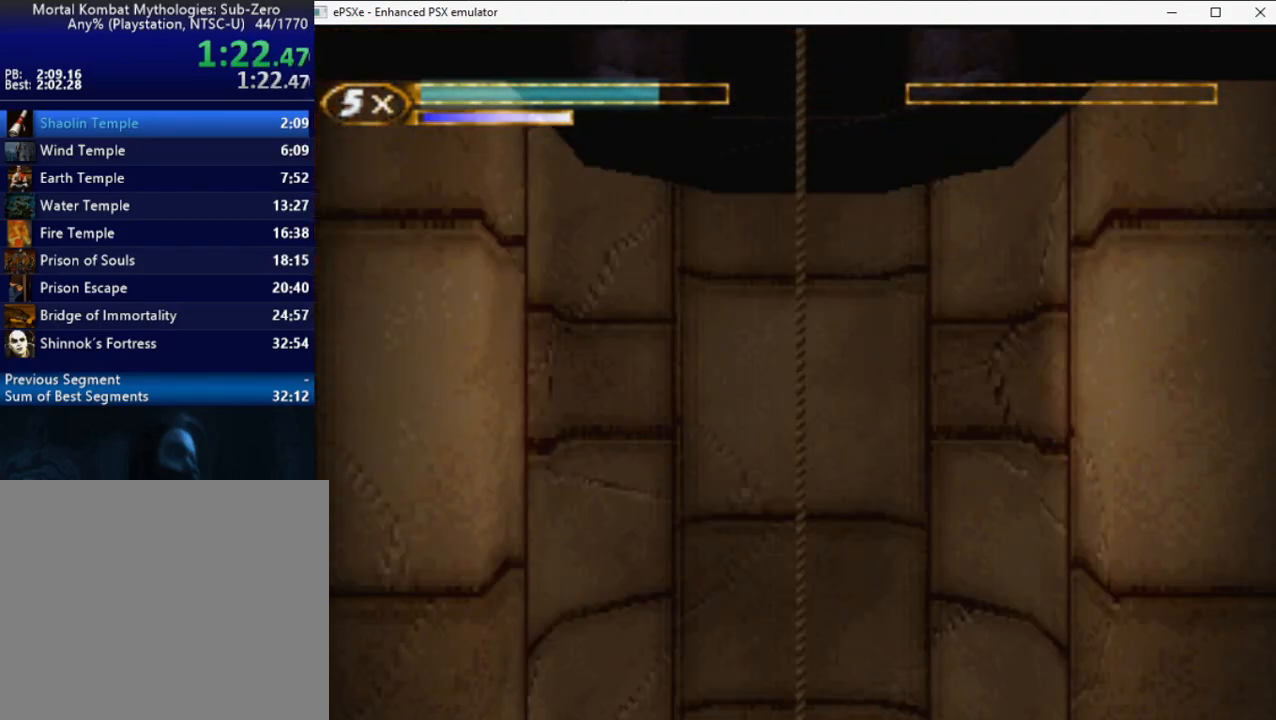
{"buttons": ["R2", "DPAD_UP", "DPAD_RIGHT"], "right_stick": "center", "events": []}
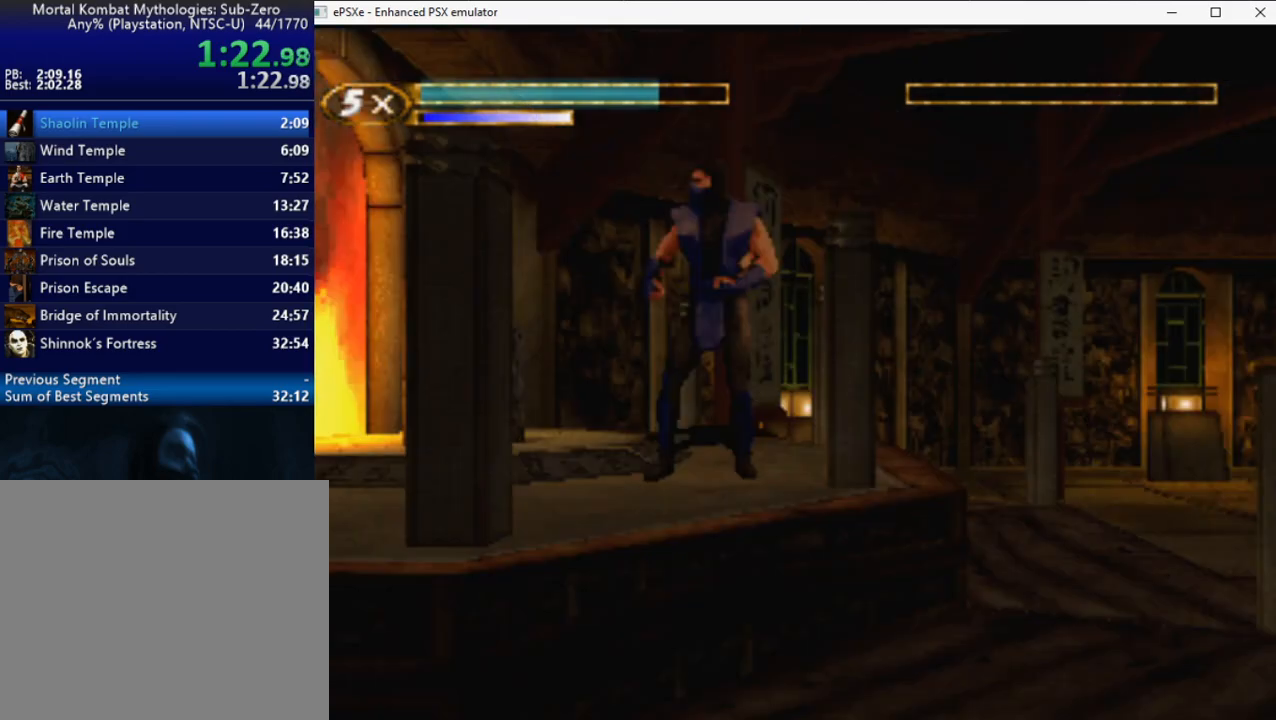
{"buttons": ["R2", "DPAD_RIGHT"], "right_stick": "center", "events": [[417, "DPAD_UP", "up"]]}
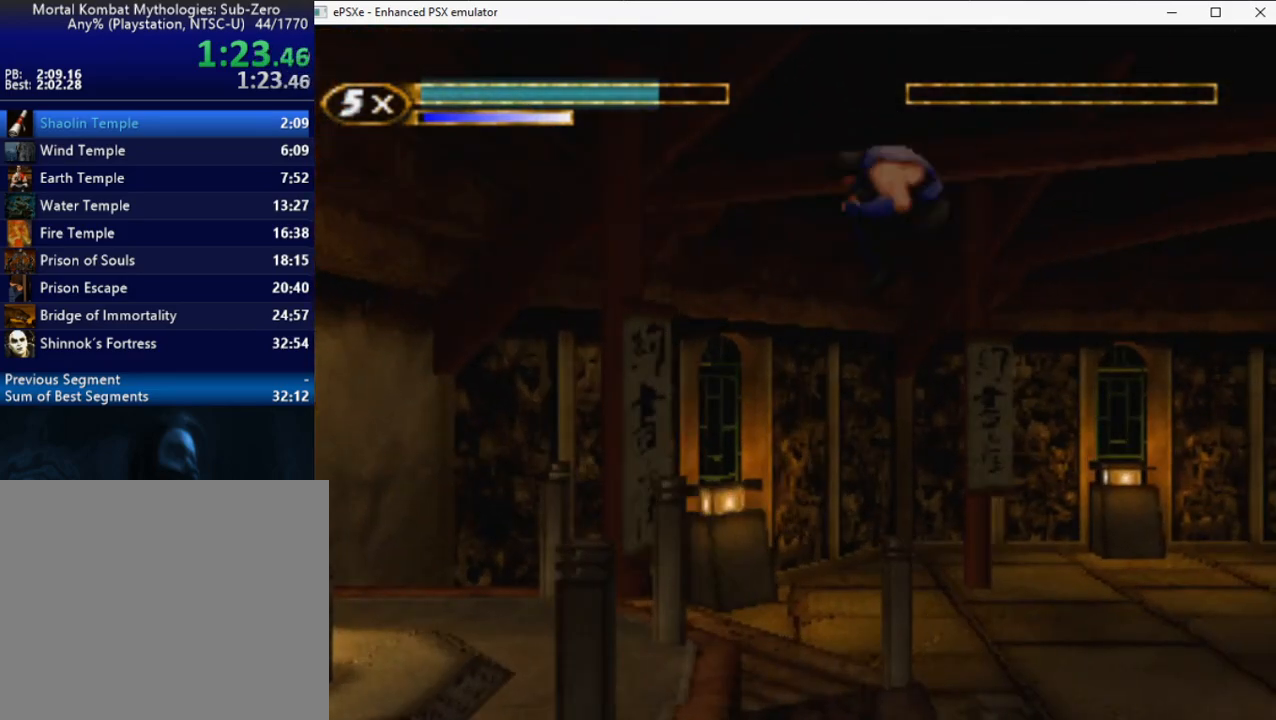
{"buttons": ["R2", "DPAD_RIGHT"], "right_stick": "center", "events": [[83, "DPAD_RIGHT", "up"], [300, "DPAD_RIGHT", "down"], [333, "DPAD_RIGHT", "up"], [400, "DPAD_RIGHT", "down"]]}
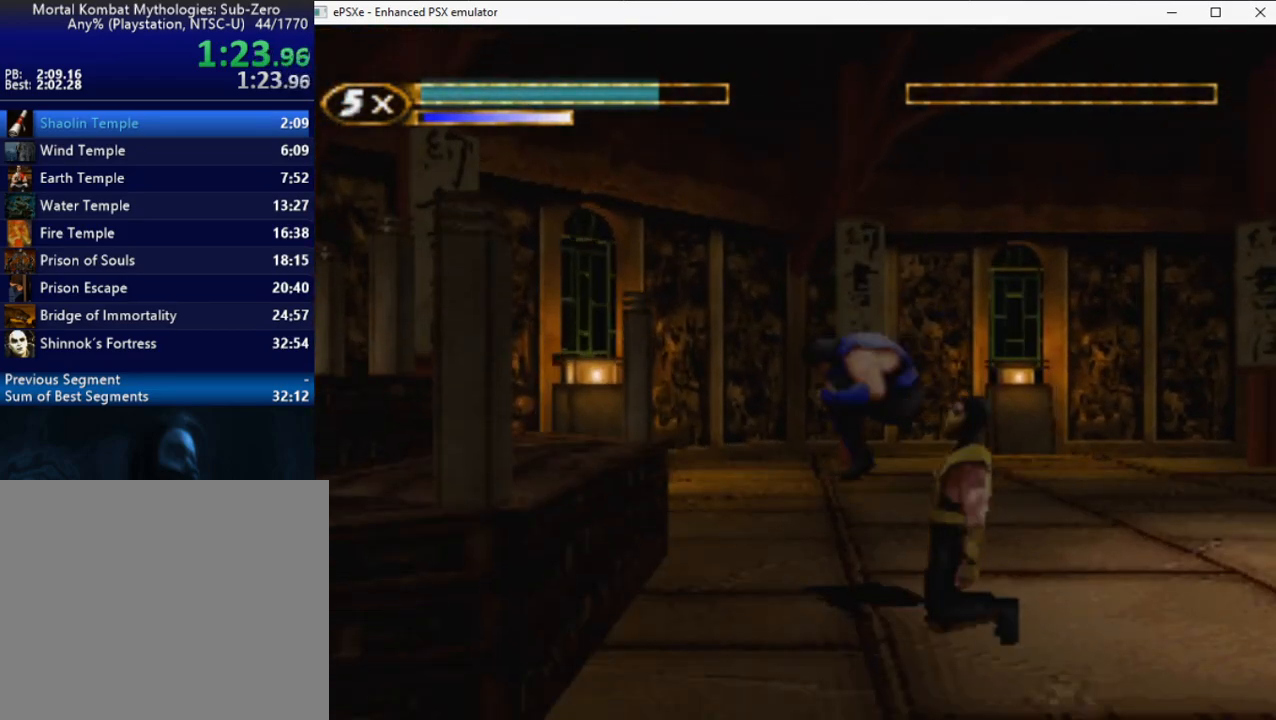
{"buttons": ["R2", "DPAD_RIGHT"], "right_stick": "center", "events": []}
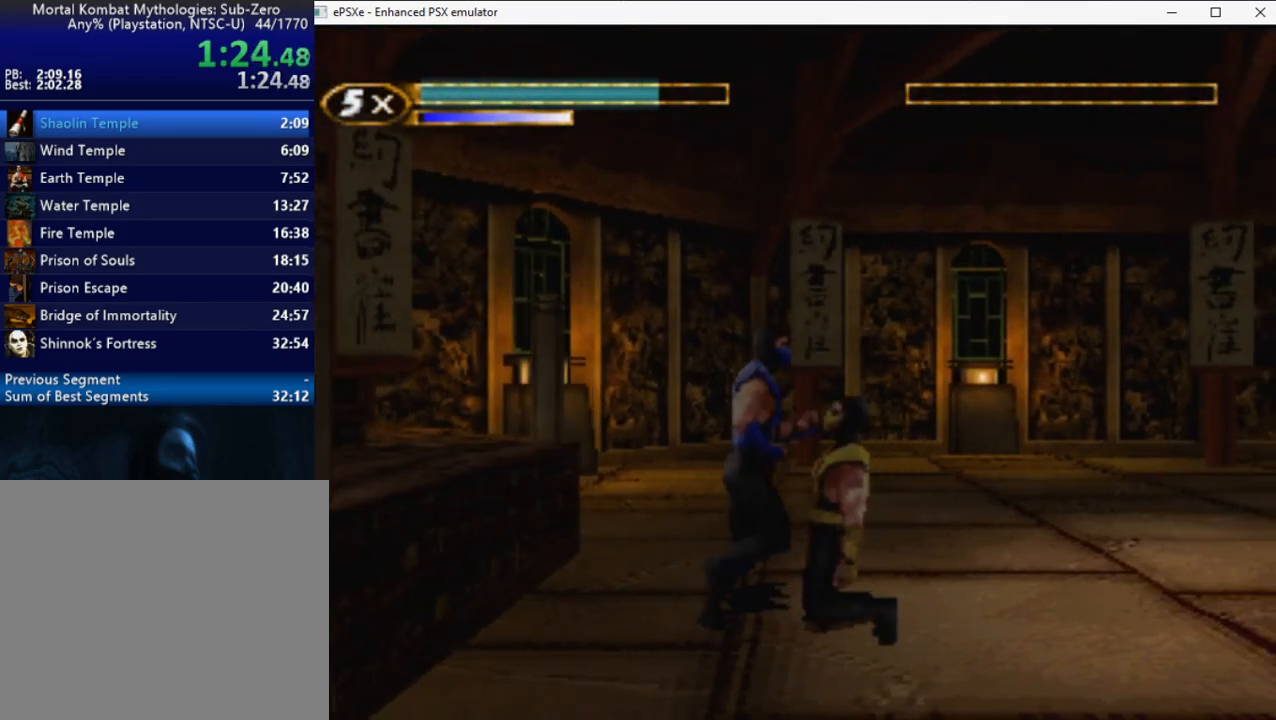
{"buttons": ["DPAD_RIGHT"], "right_stick": "center", "events": [[133, "R2", "up"]]}
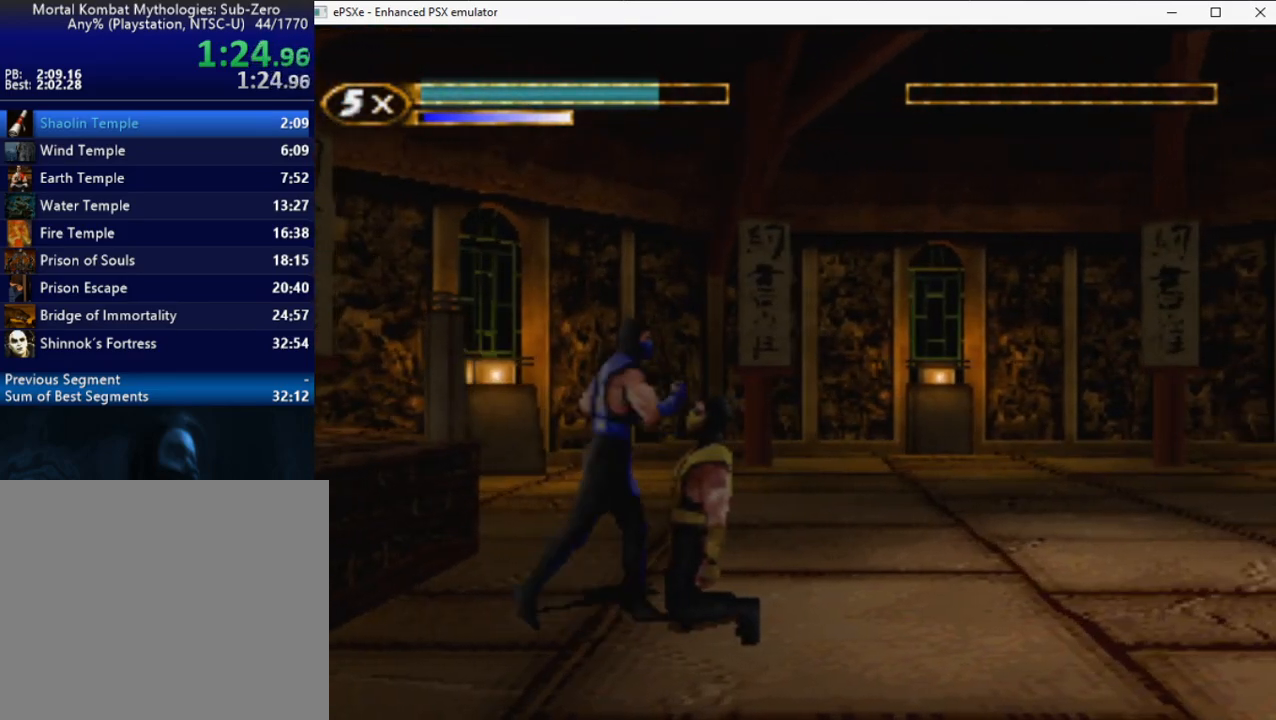
{"buttons": ["DPAD_RIGHT"], "right_stick": "center", "events": []}
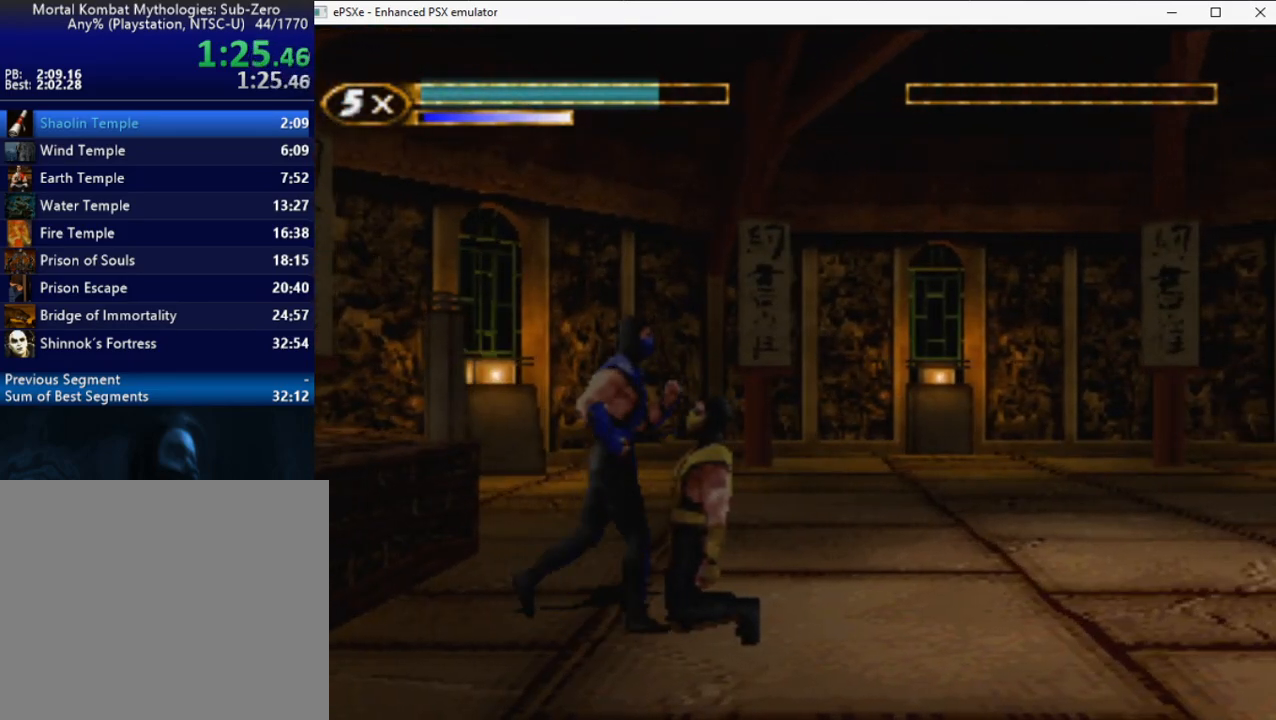
{"buttons": ["DPAD_RIGHT"], "right_stick": "center", "events": []}
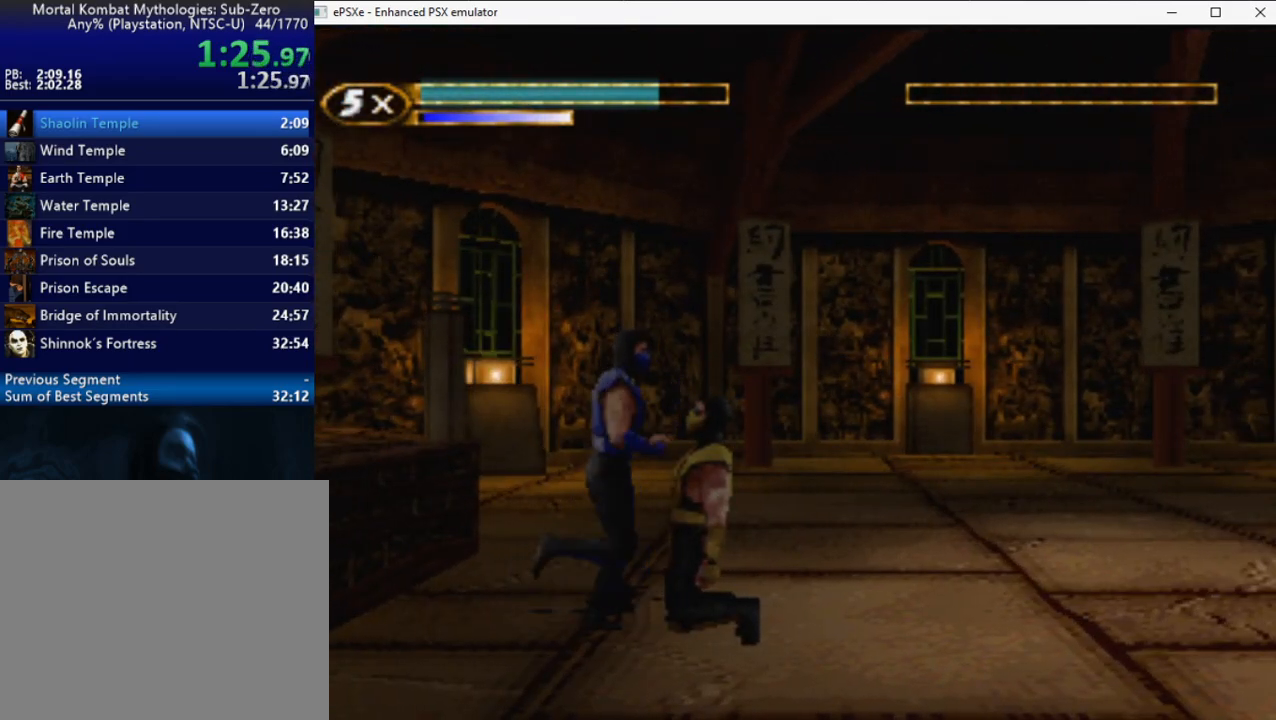
{"buttons": ["DPAD_RIGHT"], "right_stick": "center", "events": []}